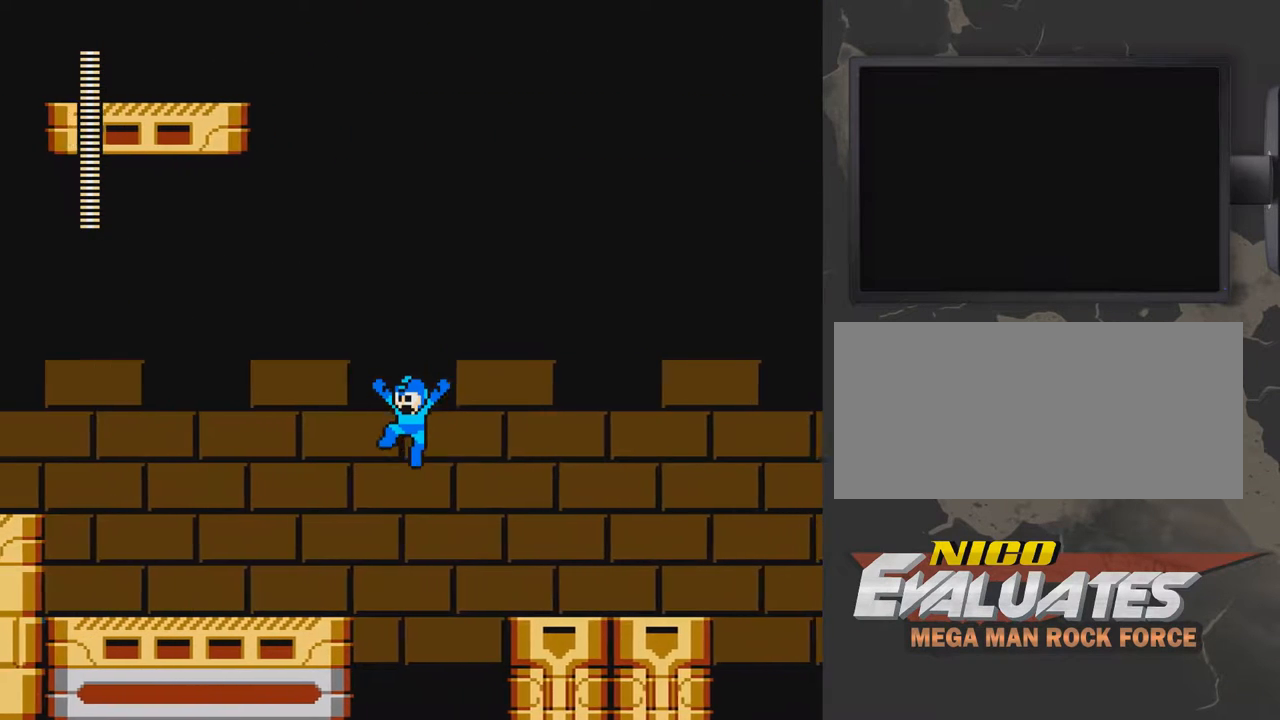
Gameplay with a controller (Nintendo layout); each line is a JSON object with the inputs held at the frame after it. "events" lists button and stick changes between this image and that frame as [ms after this image, input, new state], when the widget could be followed in between. Not read: L3 R3.
{"buttons": ["A", "DPAD_LEFT"], "events": [[283, "A", "up"], [283, "DPAD_DOWN", "down"], [333, "A", "down"], [483, "DPAD_DOWN", "up"]]}
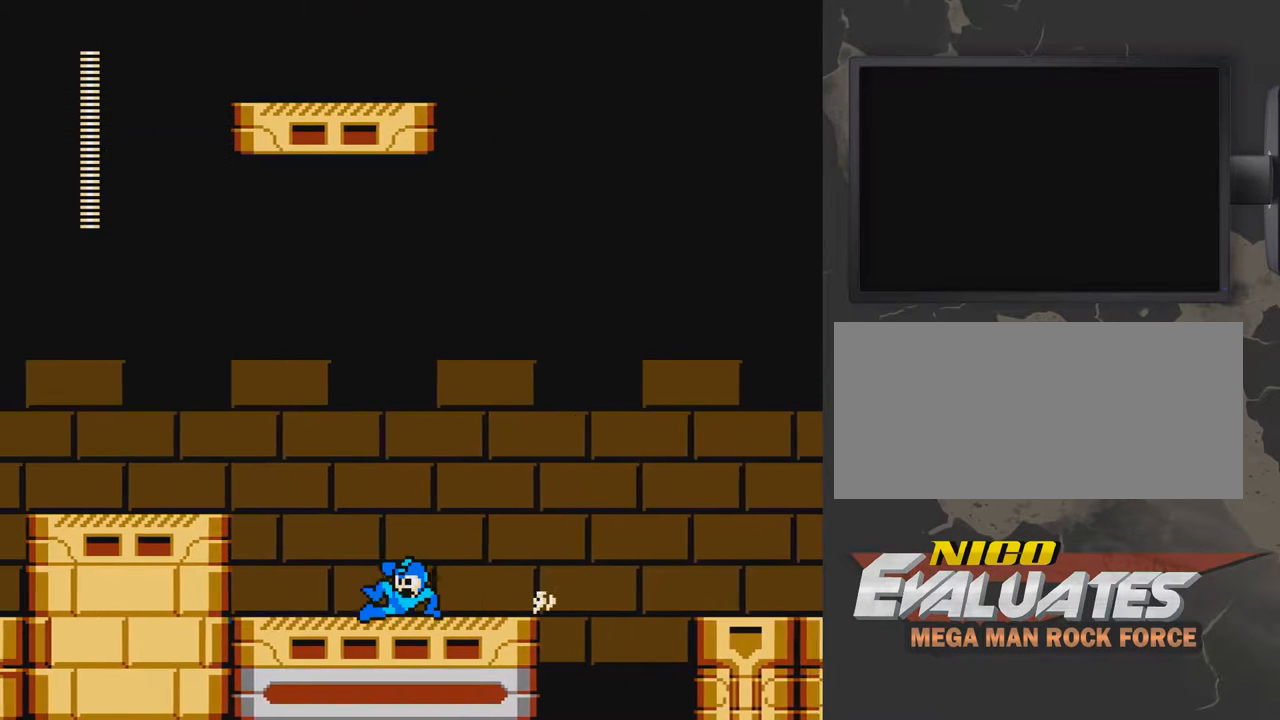
{"buttons": ["DPAD_LEFT"], "events": [[133, "A", "up"], [233, "A", "down"], [383, "A", "up"]]}
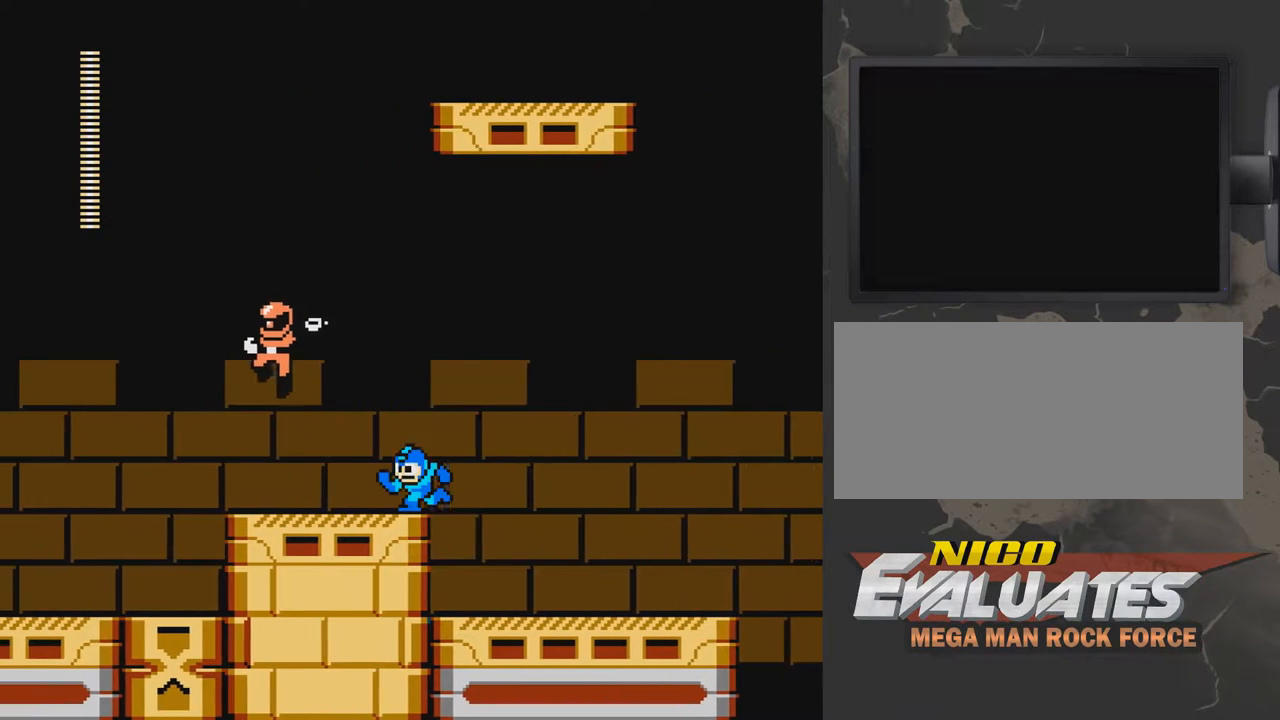
{"buttons": ["B", "DPAD_LEFT"], "events": [[133, "DPAD_LEFT", "up"], [383, "B", "down"], [433, "B", "up"], [483, "B", "down"], [483, "DPAD_LEFT", "down"]]}
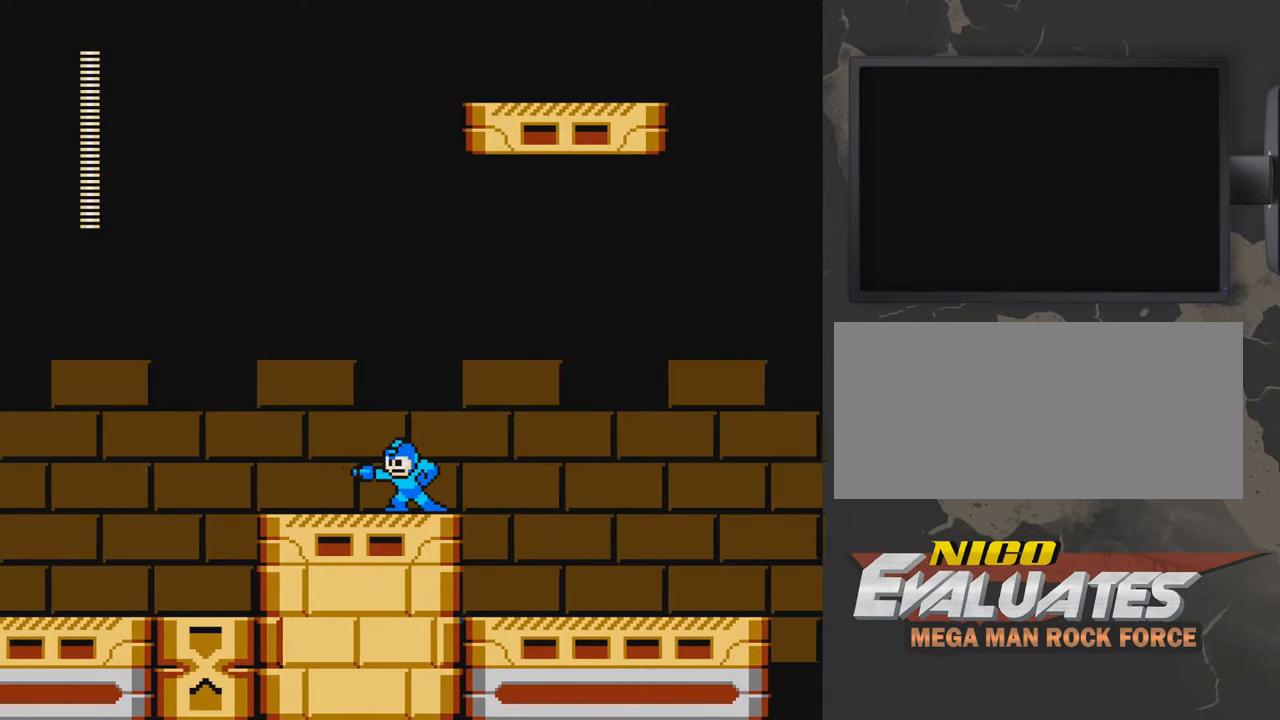
{"buttons": [], "events": [[33, "B", "up"], [33, "DPAD_LEFT", "up"], [83, "B", "down"], [133, "DPAD_LEFT", "down"], [183, "B", "up"], [183, "DPAD_LEFT", "up"], [233, "B", "down"], [233, "DPAD_LEFT", "down"], [283, "B", "up"], [283, "DPAD_LEFT", "up"], [333, "B", "down"], [383, "B", "up"], [383, "DPAD_LEFT", "down"], [433, "B", "down"], [433, "DPAD_LEFT", "up"], [483, "B", "up"]]}
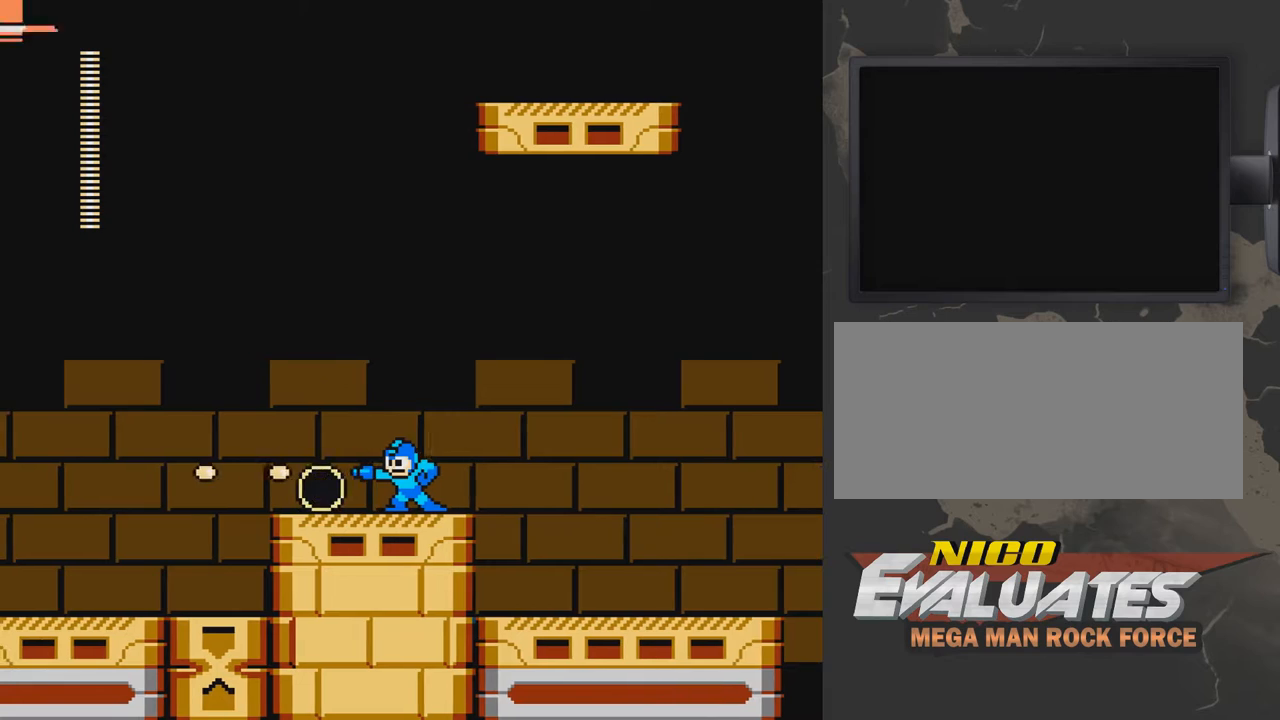
{"buttons": ["A", "DPAD_LEFT"], "events": [[33, "DPAD_LEFT", "down"], [133, "DPAD_DOWN", "down"], [183, "A", "down"], [383, "DPAD_DOWN", "up"], [433, "DPAD_LEFT", "up"], [483, "DPAD_LEFT", "down"]]}
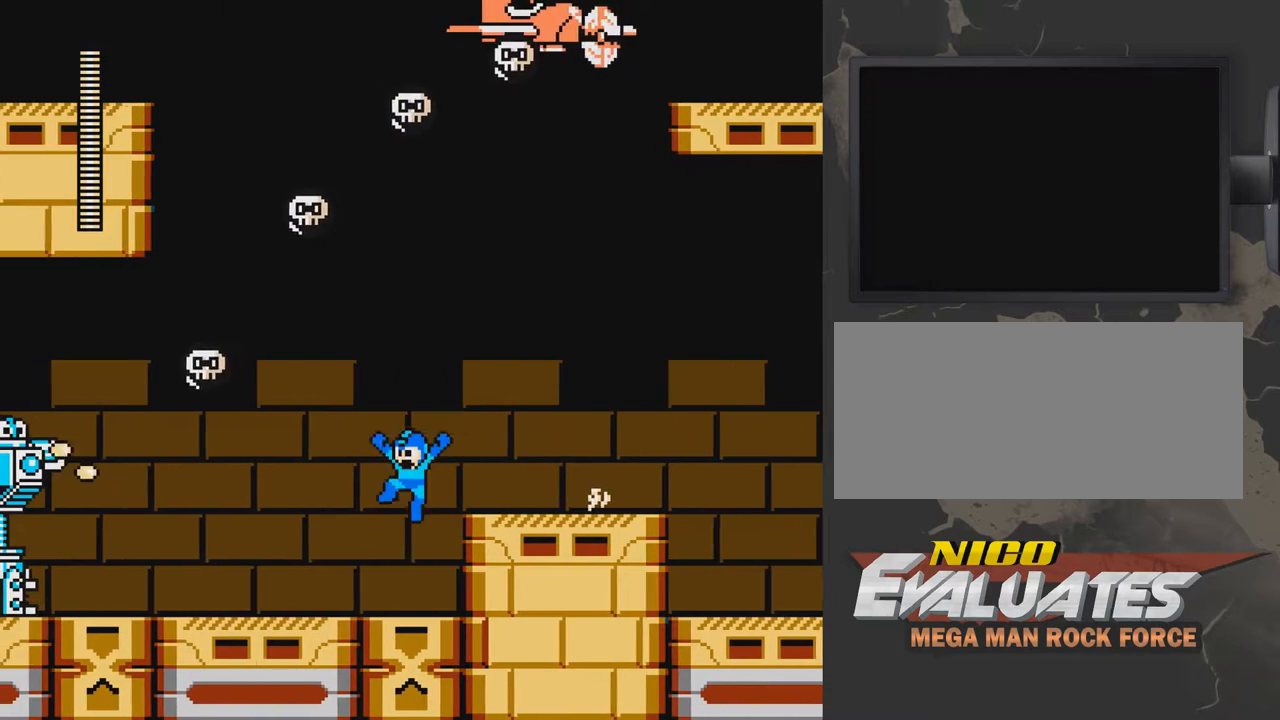
{"buttons": ["A", "DPAD_LEFT"], "events": [[83, "DPAD_LEFT", "up"], [133, "A", "up"], [183, "DPAD_LEFT", "down"], [283, "A", "down"]]}
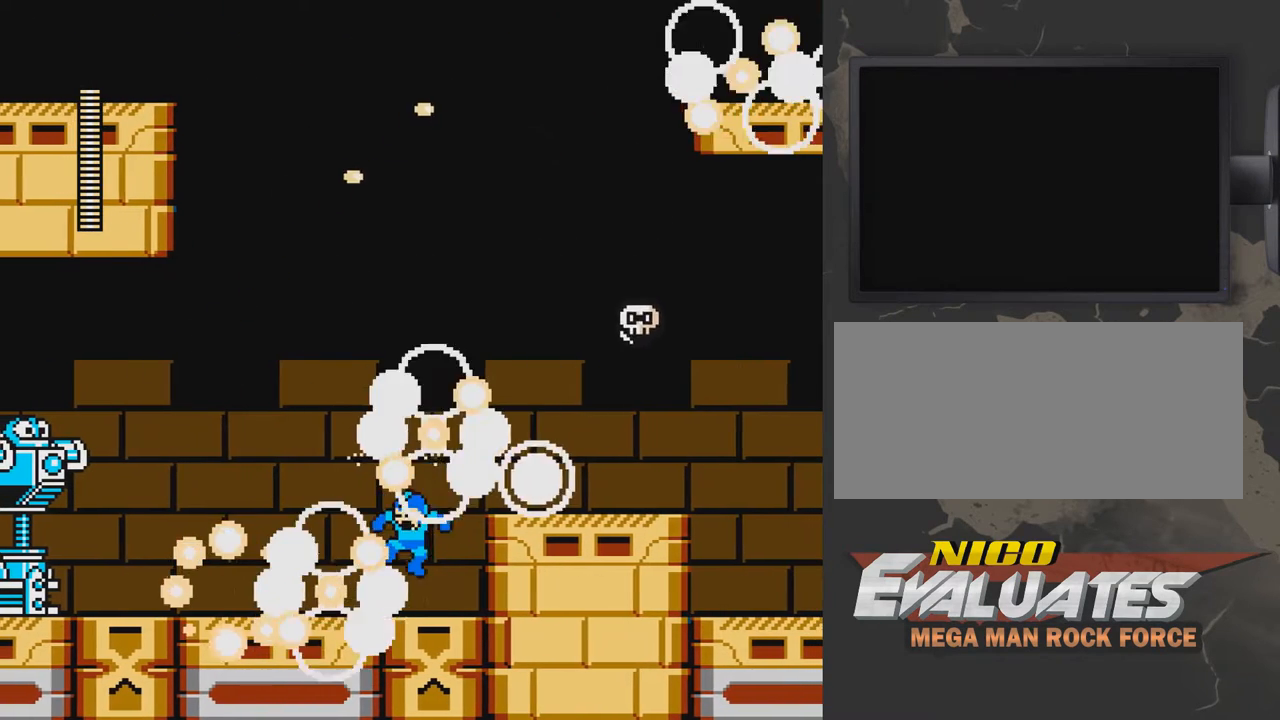
{"buttons": ["DPAD_LEFT"], "events": [[333, "A", "up"]]}
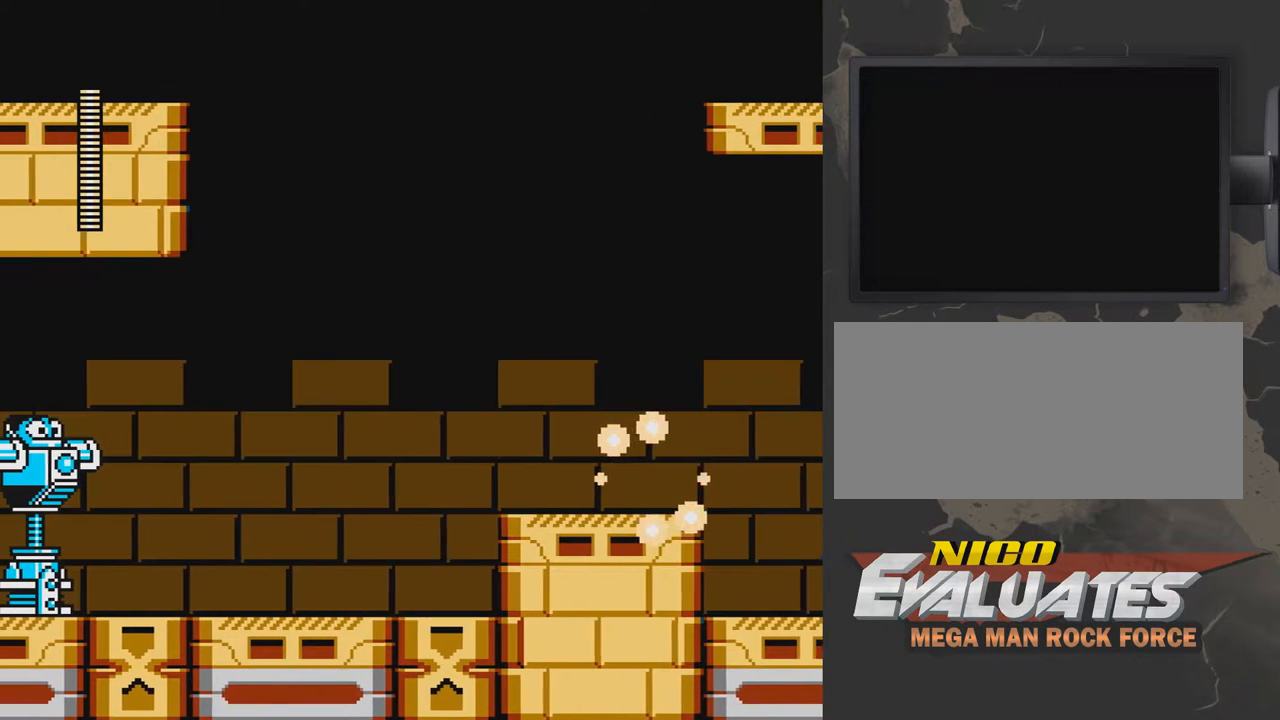
{"buttons": ["DPAD_RIGHT"], "events": [[133, "B", "down"], [233, "B", "up"], [383, "DPAD_LEFT", "up"], [483, "DPAD_RIGHT", "down"]]}
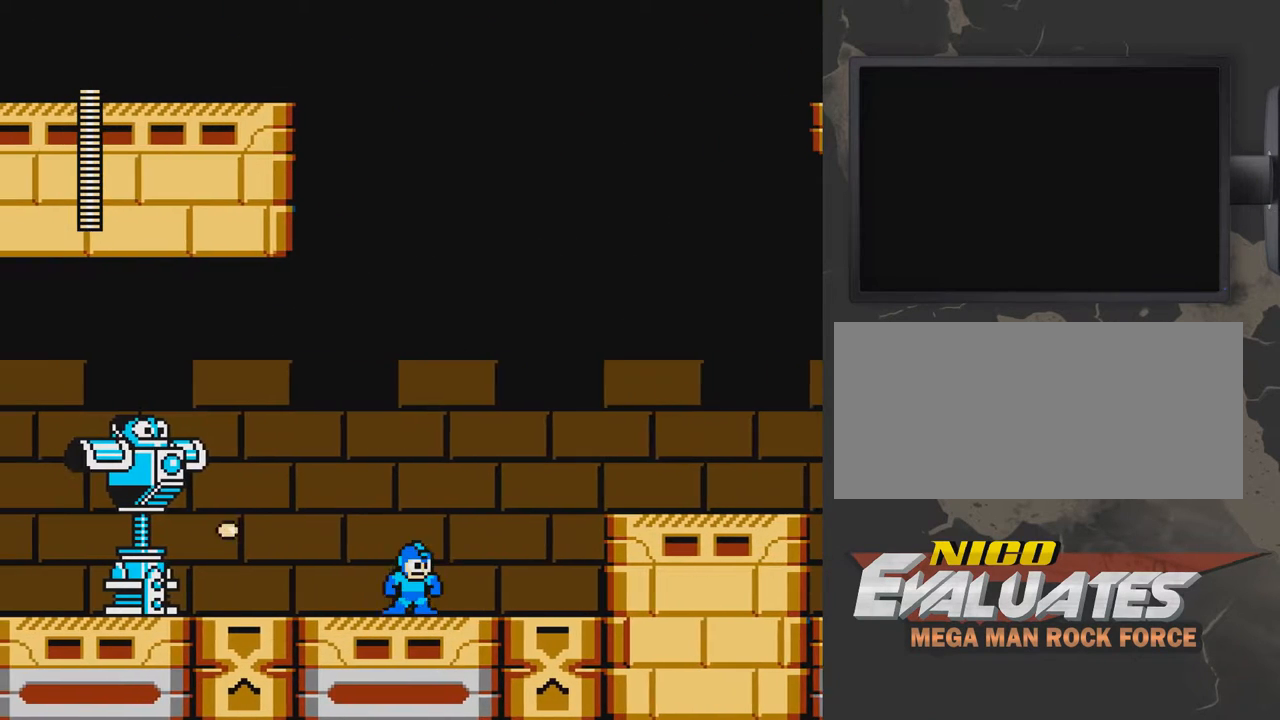
{"buttons": ["A", "DPAD_RIGHT"], "events": [[500, "A", "down"]]}
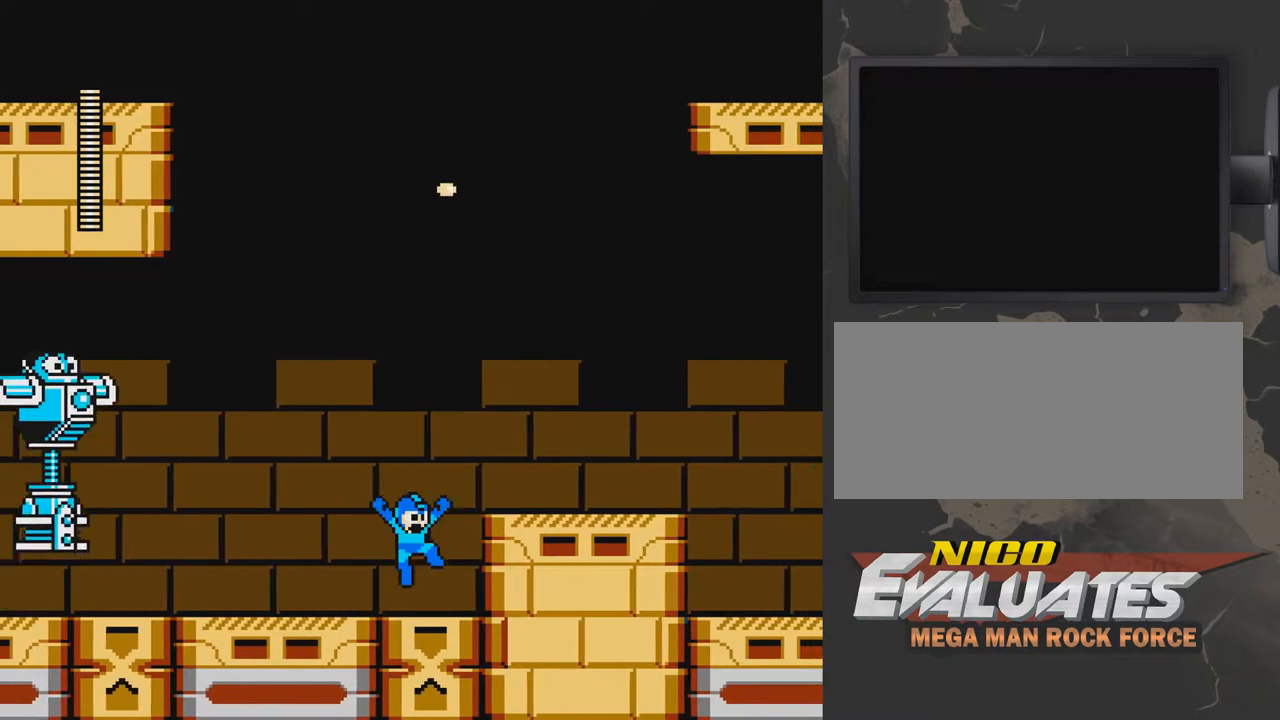
{"buttons": ["A", "DPAD_RIGHT"], "events": []}
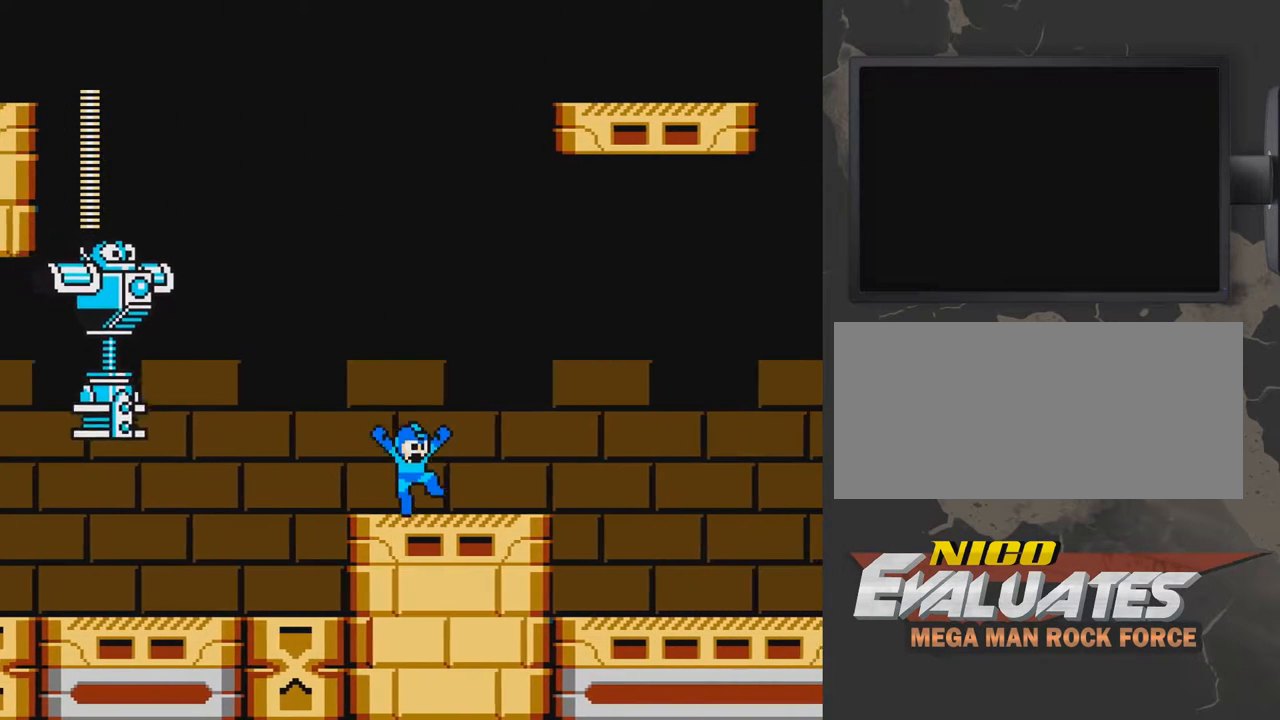
{"buttons": [], "events": [[117, "A", "up"], [417, "DPAD_RIGHT", "up"]]}
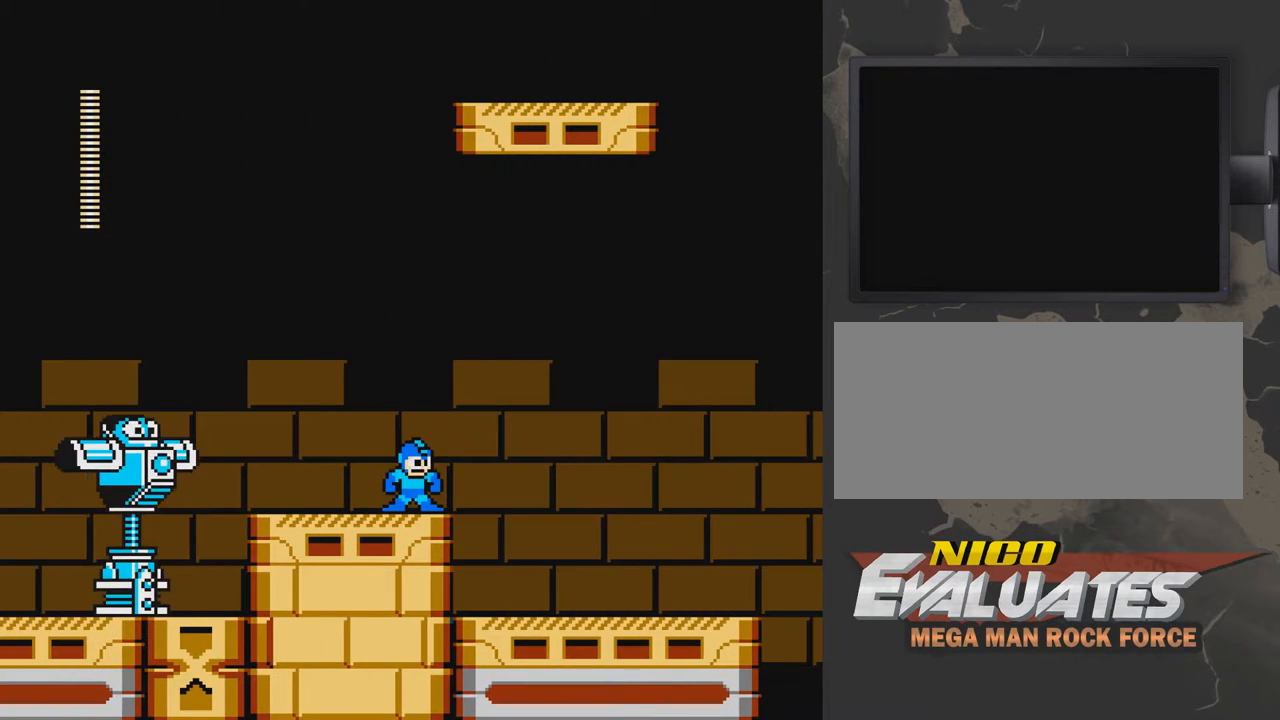
{"buttons": [], "events": [[317, "DPAD_RIGHT", "down"], [417, "DPAD_RIGHT", "up"]]}
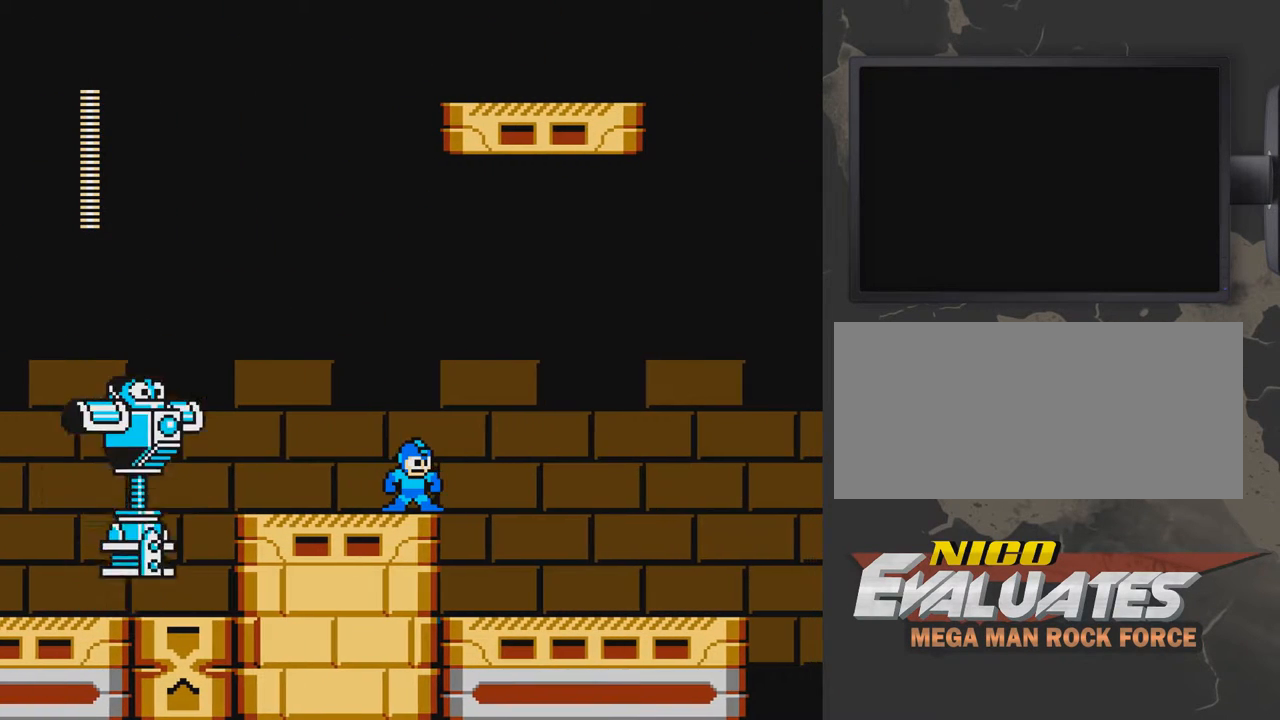
{"buttons": ["DPAD_RIGHT"], "events": [[117, "A", "down"], [167, "DPAD_RIGHT", "down"], [217, "A", "up"]]}
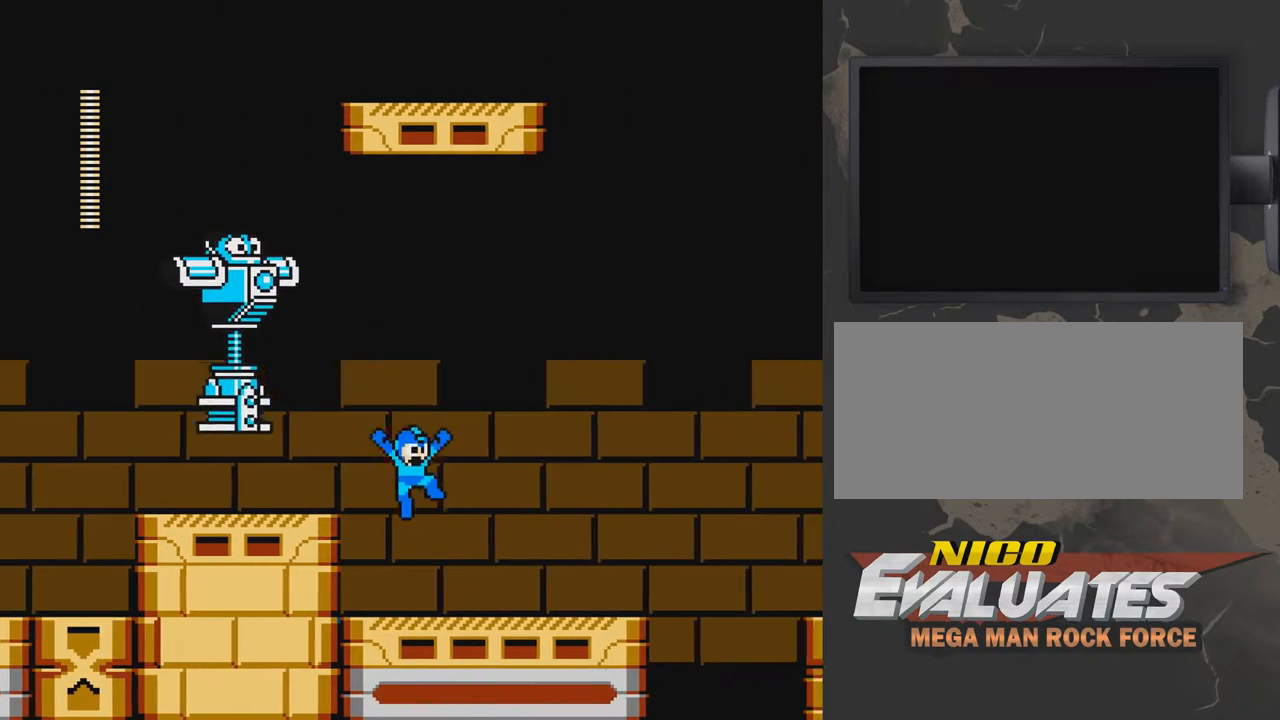
{"buttons": ["A", "DPAD_LEFT"], "events": [[217, "DPAD_RIGHT", "up"], [417, "A", "down"], [467, "DPAD_LEFT", "down"]]}
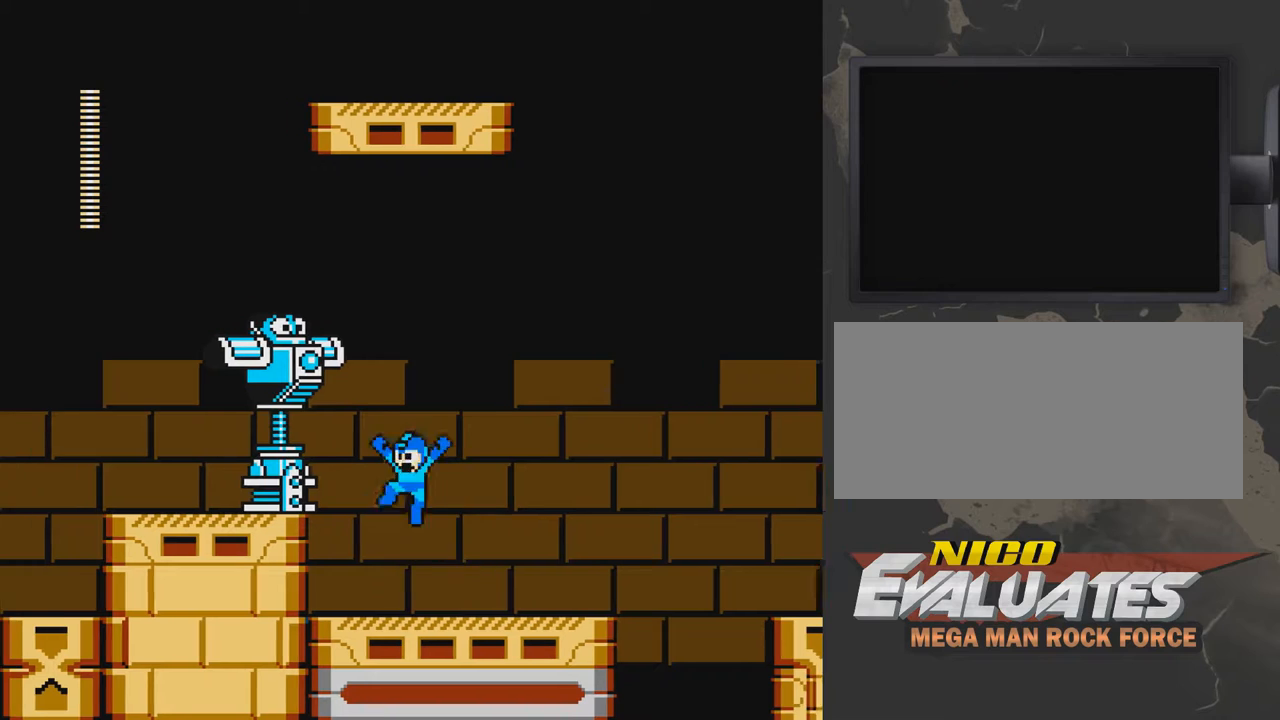
{"buttons": ["A"], "events": [[67, "DPAD_LEFT", "up"]]}
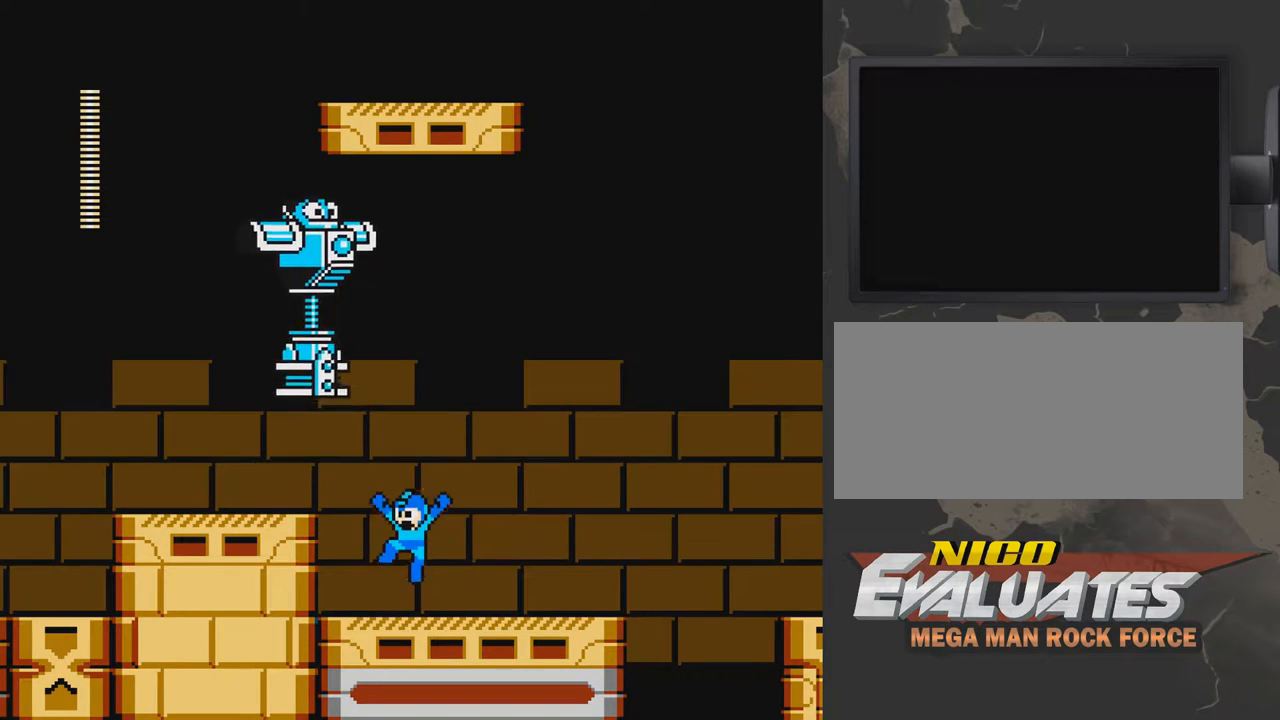
{"buttons": ["DPAD_RIGHT"], "events": [[67, "A", "up"], [317, "DPAD_RIGHT", "down"]]}
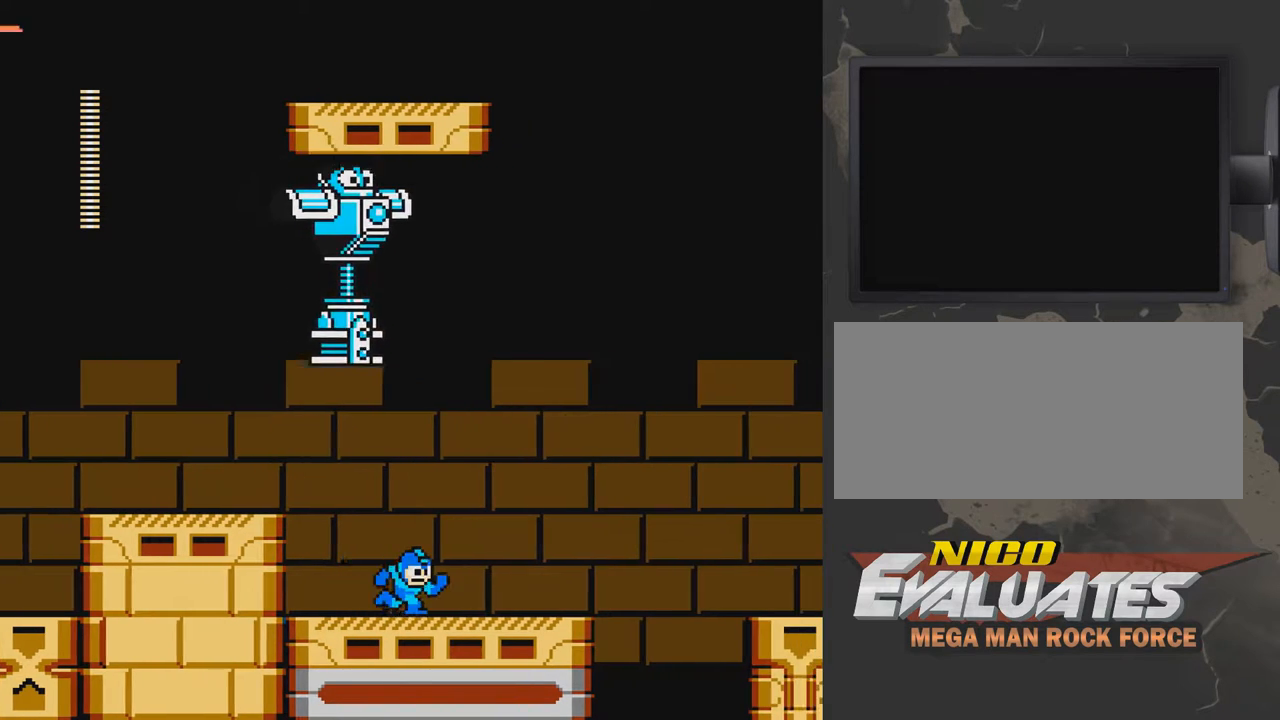
{"buttons": [], "events": [[67, "DPAD_RIGHT", "up"], [117, "A", "down"], [167, "A", "up"], [167, "DPAD_RIGHT", "down"], [317, "DPAD_RIGHT", "up"], [367, "DPAD_LEFT", "down"], [417, "B", "down"], [417, "DPAD_LEFT", "up"], [467, "B", "up"]]}
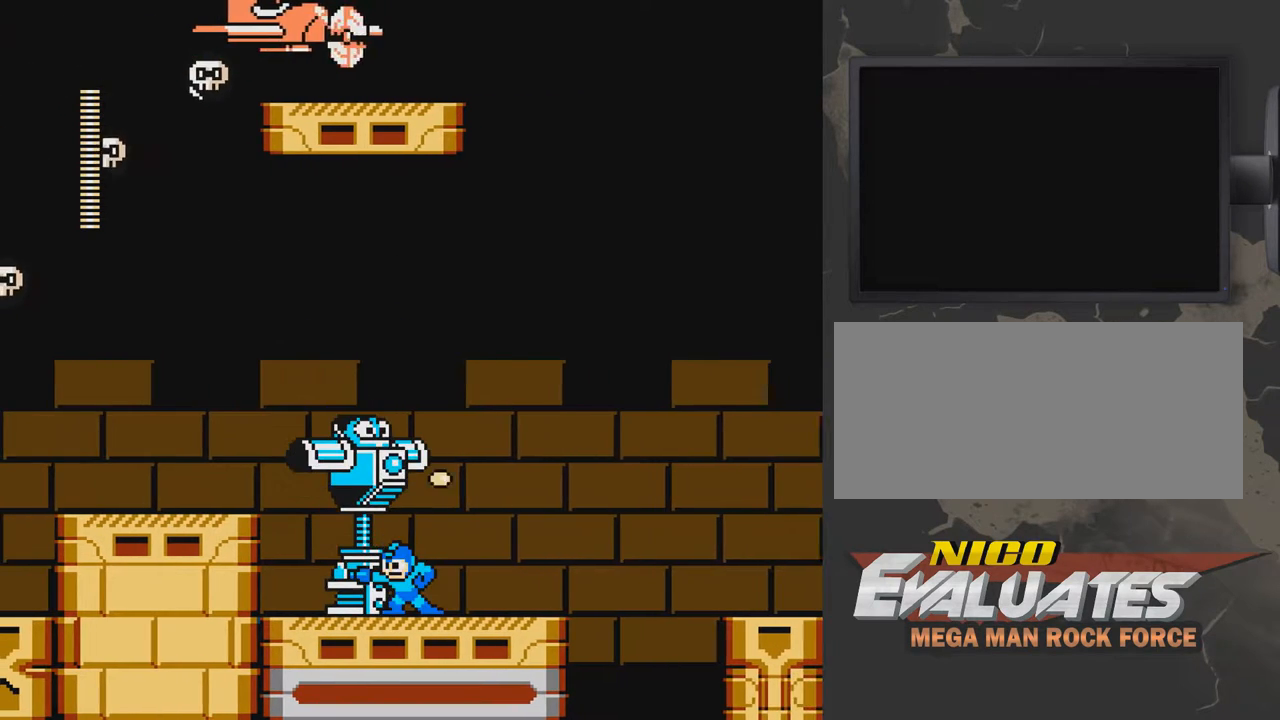
{"buttons": [], "events": [[67, "DPAD_LEFT", "down"], [367, "DPAD_LEFT", "up"]]}
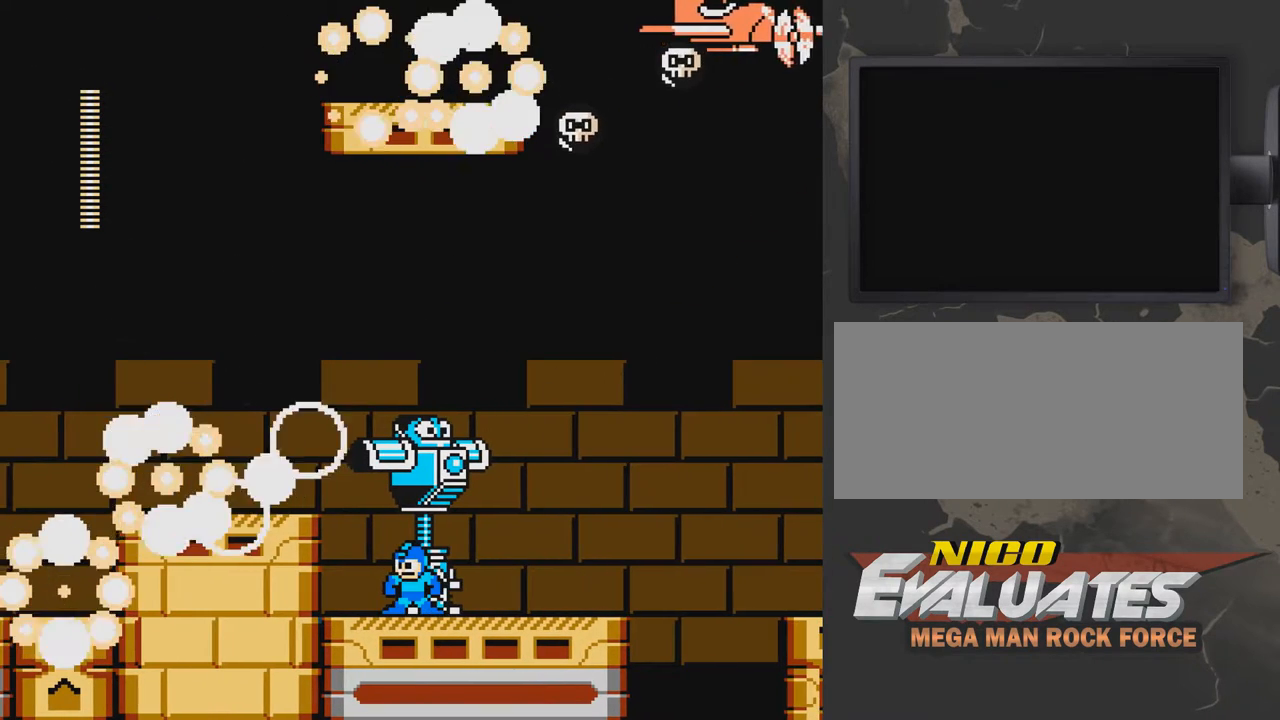
{"buttons": [], "events": [[117, "DPAD_RIGHT", "down"], [267, "DPAD_RIGHT", "up"]]}
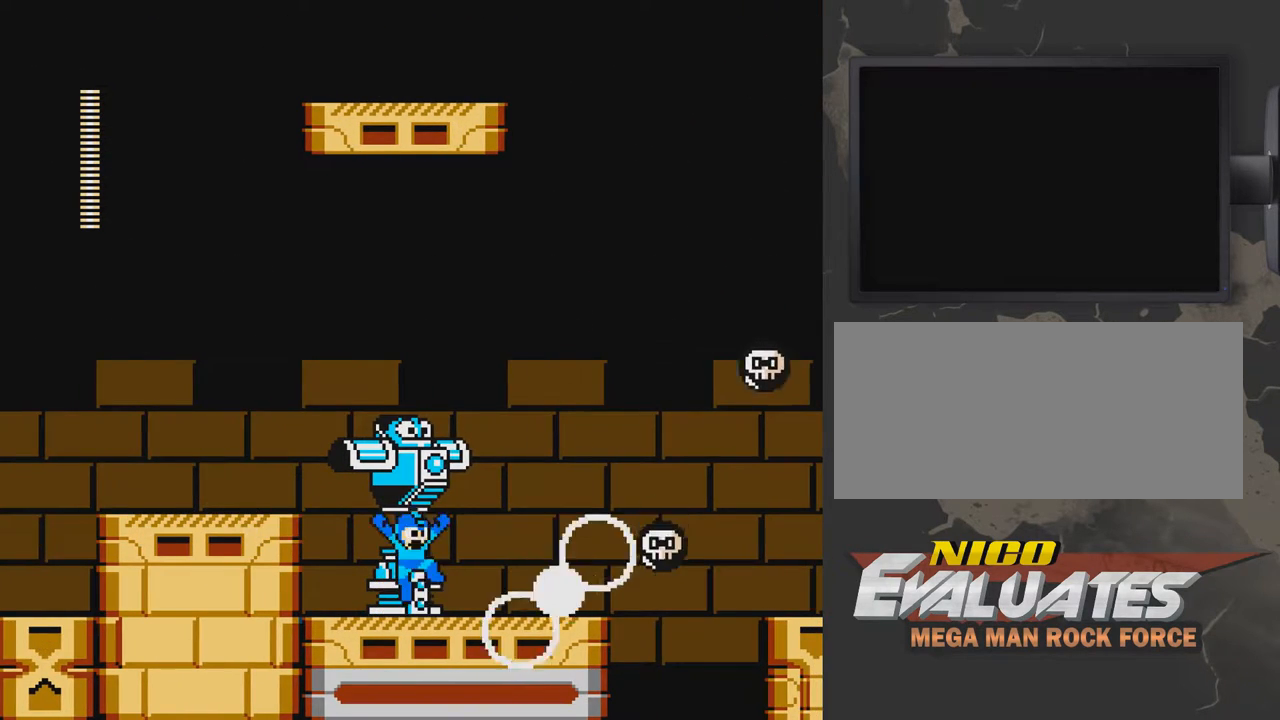
{"buttons": ["A", "DPAD_RIGHT"], "events": [[17, "A", "down"], [17, "DPAD_RIGHT", "down"]]}
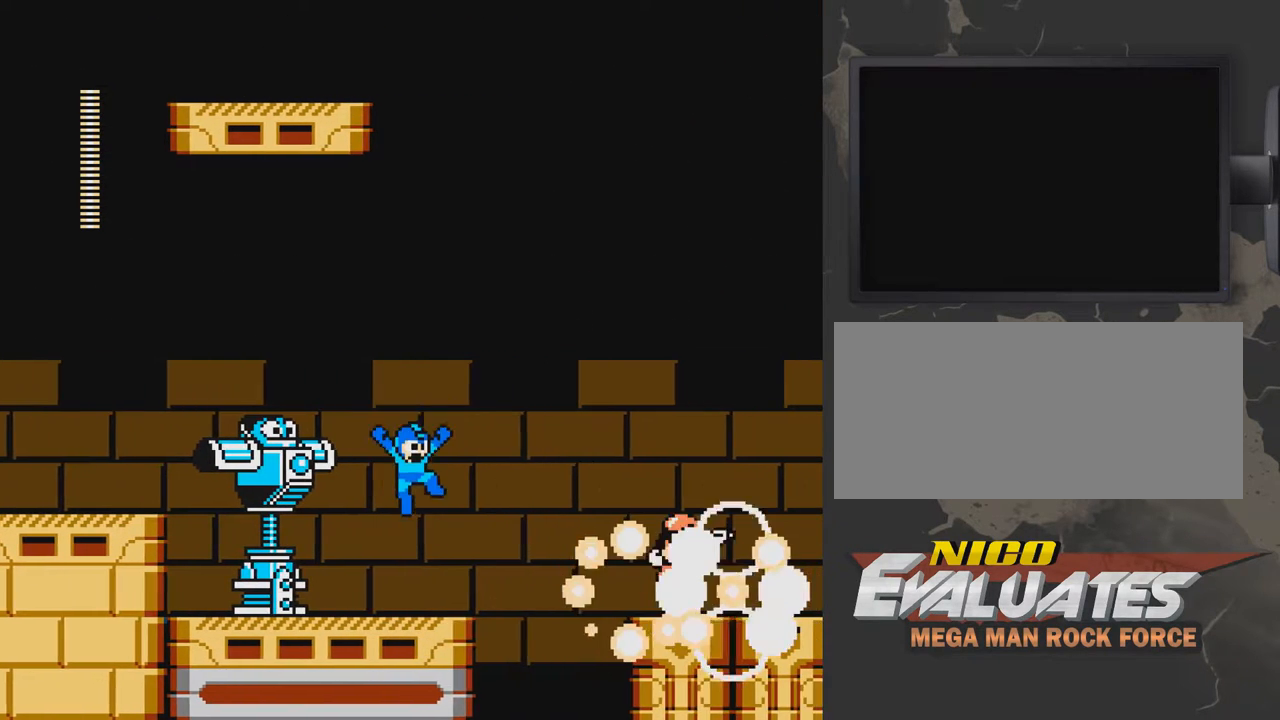
{"buttons": [], "events": [[67, "A", "up"], [217, "DPAD_LEFT", "down"], [217, "DPAD_RIGHT", "up"], [267, "B", "down"], [267, "DPAD_LEFT", "up"], [317, "B", "up"], [367, "DPAD_RIGHT", "down"], [467, "DPAD_RIGHT", "up"]]}
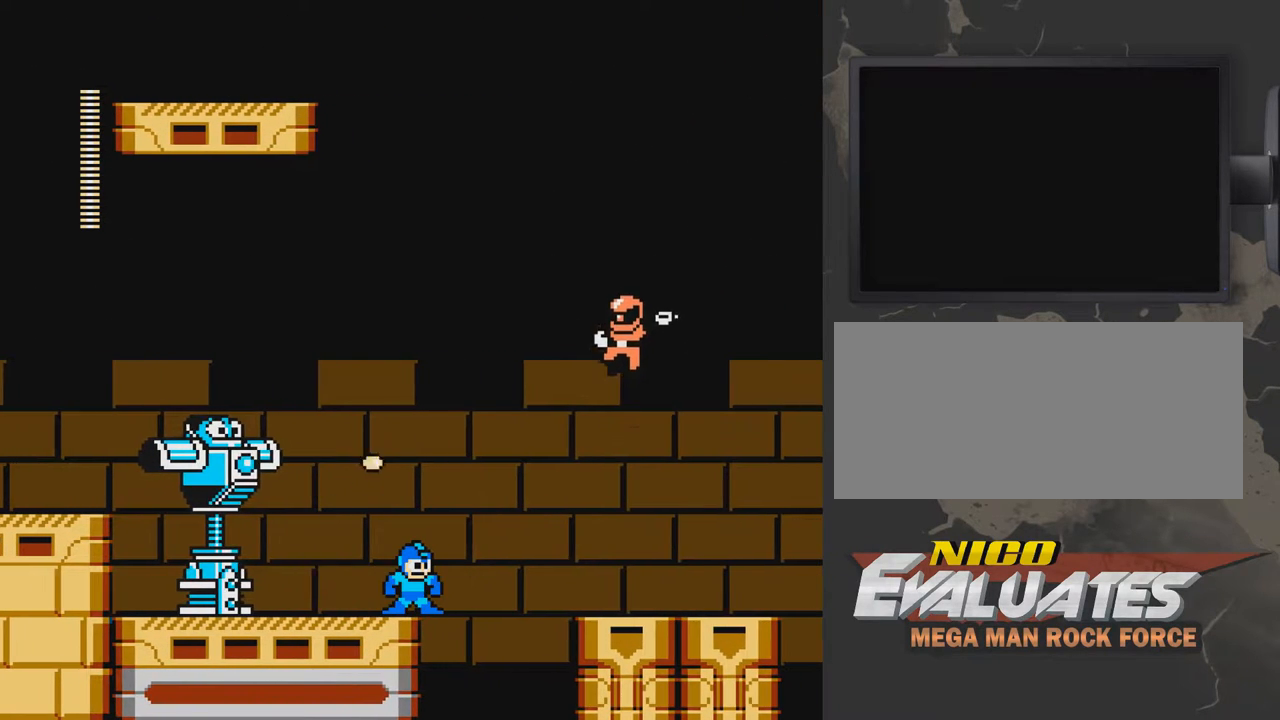
{"buttons": [], "events": [[167, "B", "down"], [217, "B", "up"], [267, "B", "down"], [317, "B", "up"], [367, "B", "down"], [417, "B", "up"]]}
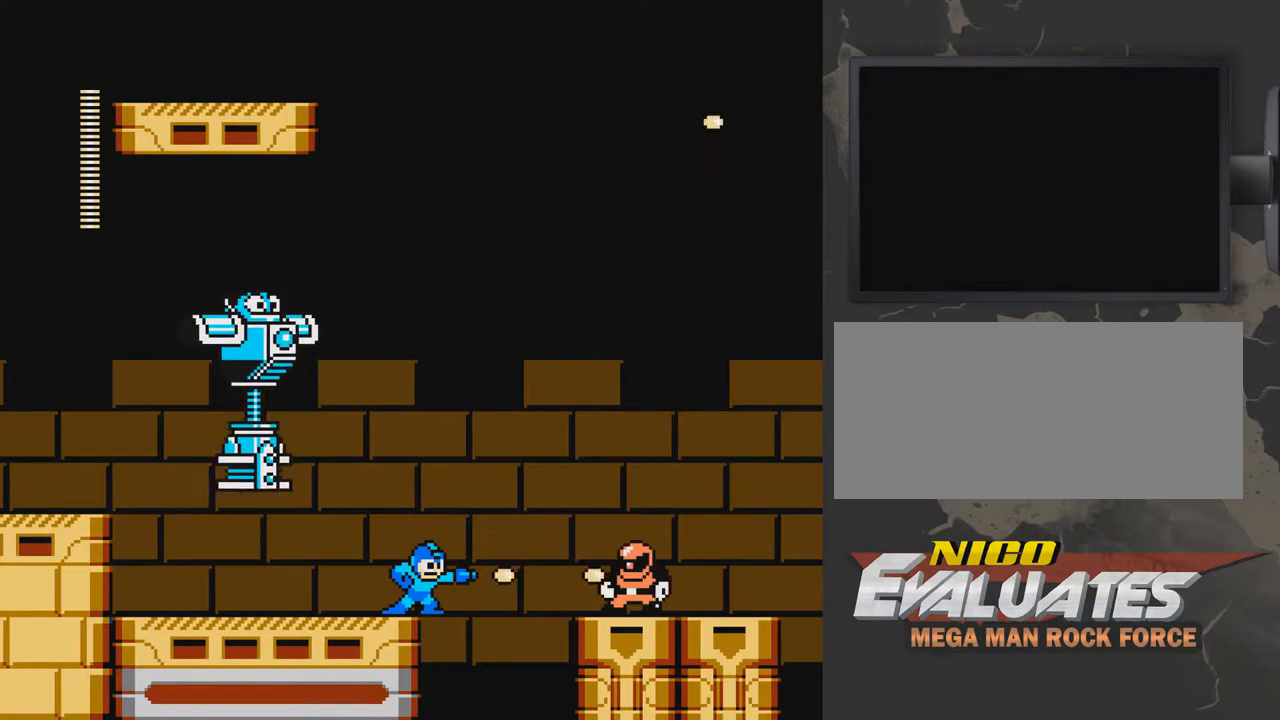
{"buttons": [], "events": [[17, "B", "down"], [67, "B", "up"], [117, "B", "down"], [167, "B", "up"], [217, "B", "down"], [367, "B", "up"]]}
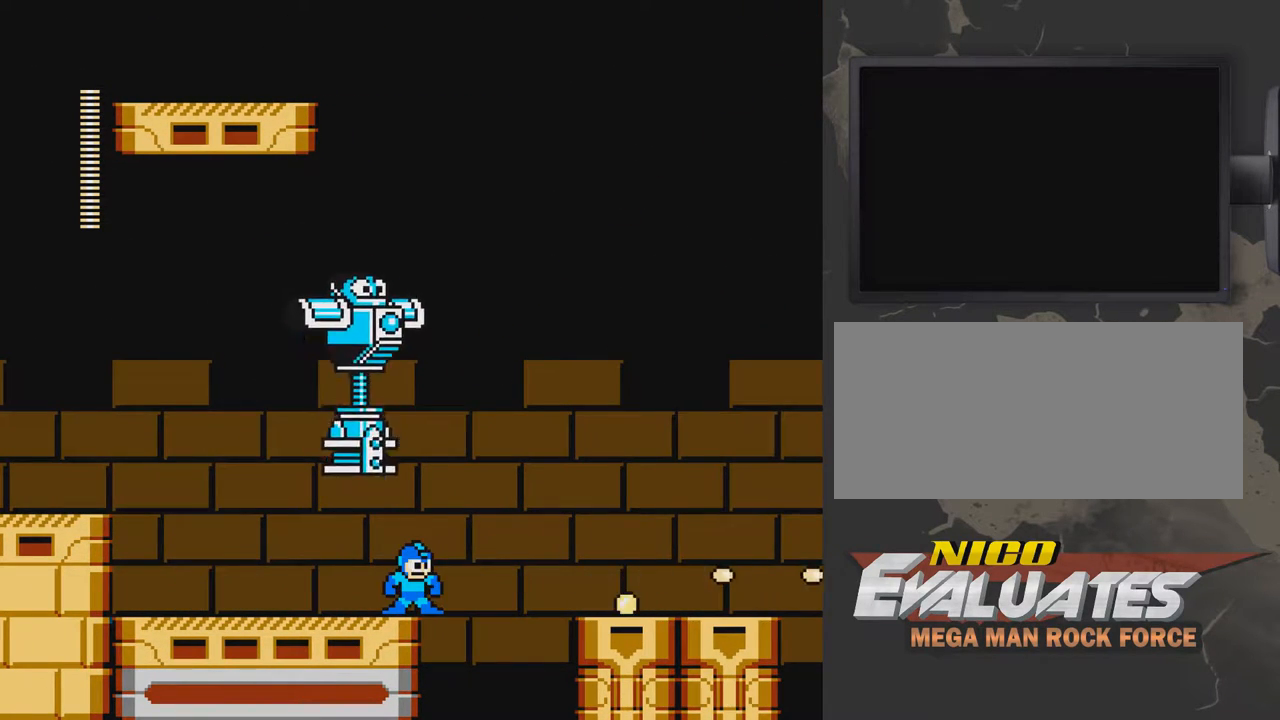
{"buttons": ["A", "DPAD_RIGHT"], "events": [[117, "A", "down"], [117, "DPAD_RIGHT", "down"]]}
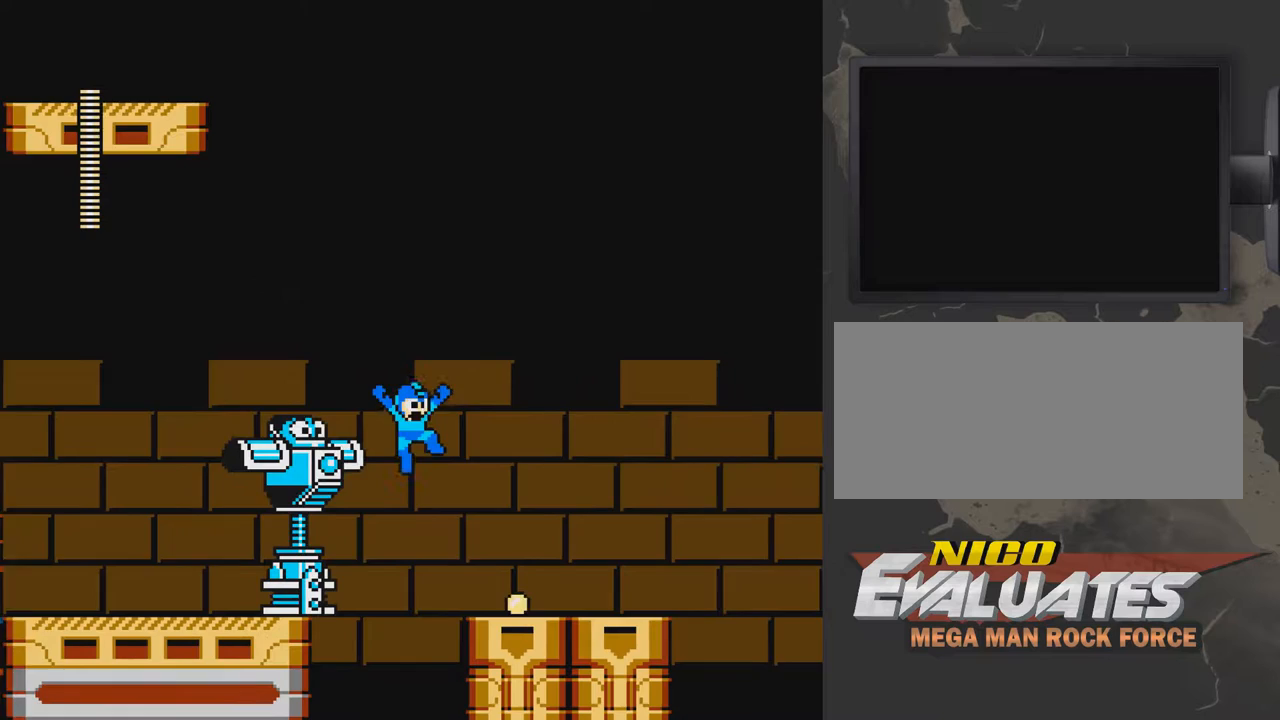
{"buttons": ["DPAD_RIGHT"], "events": [[467, "A", "up"]]}
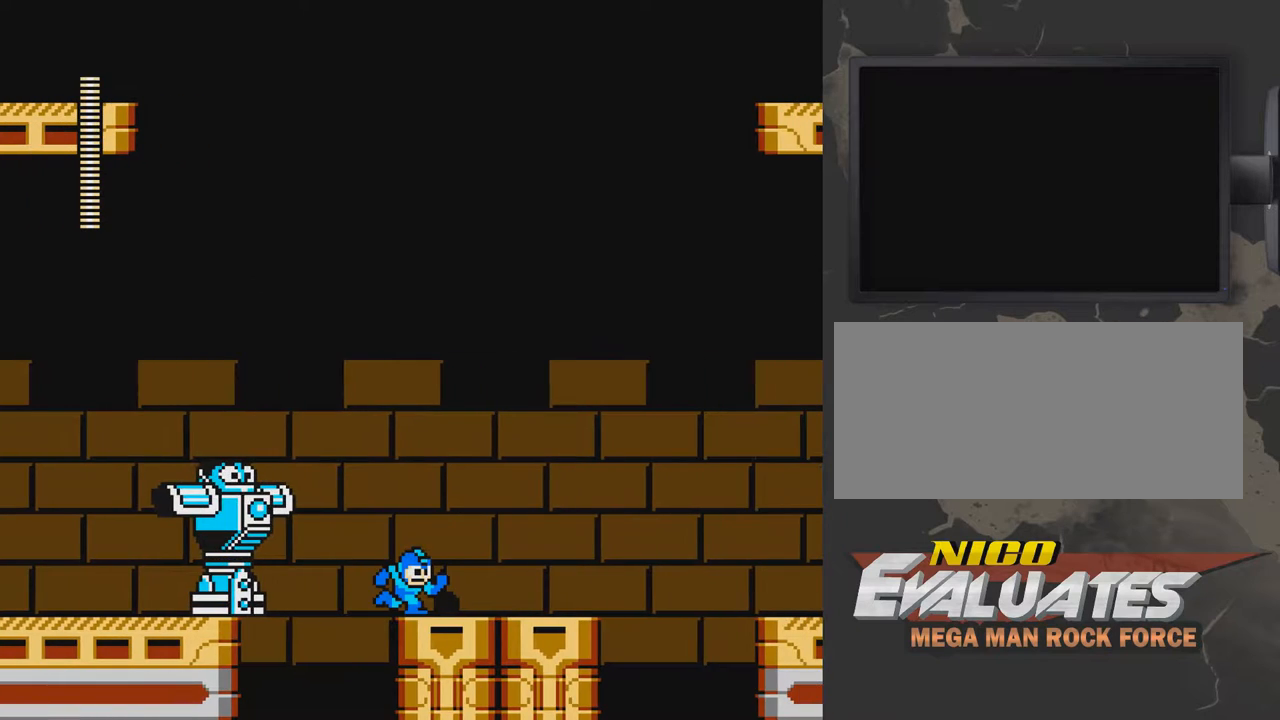
{"buttons": ["DPAD_RIGHT"], "events": []}
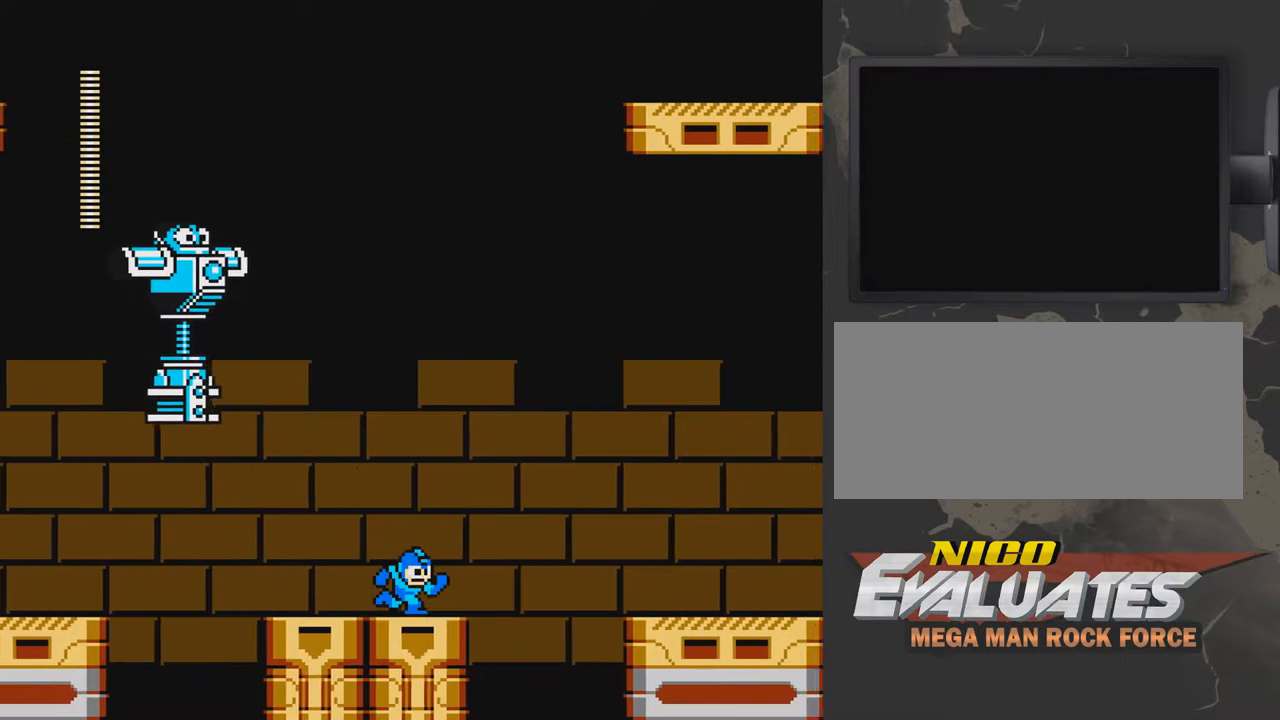
{"buttons": ["DPAD_LEFT"], "events": [[167, "DPAD_RIGHT", "up"], [367, "DPAD_LEFT", "down"]]}
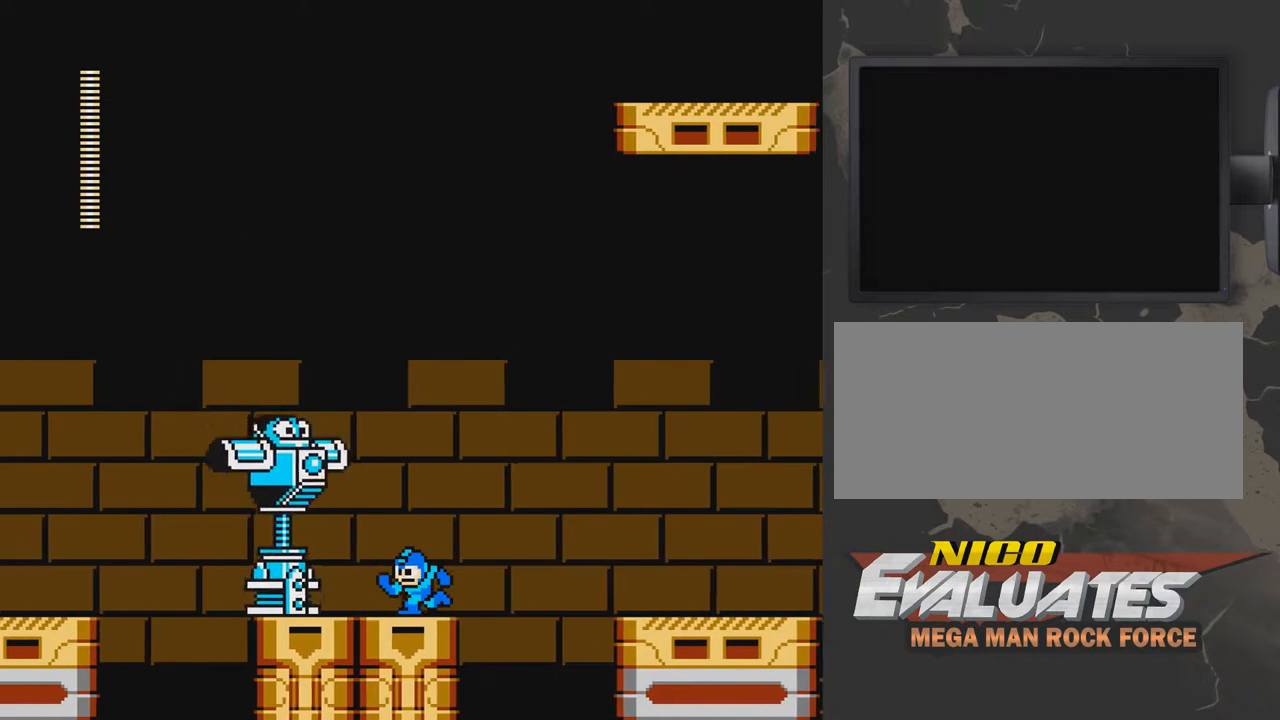
{"buttons": ["DPAD_RIGHT"], "events": [[217, "DPAD_LEFT", "up"], [417, "DPAD_RIGHT", "down"]]}
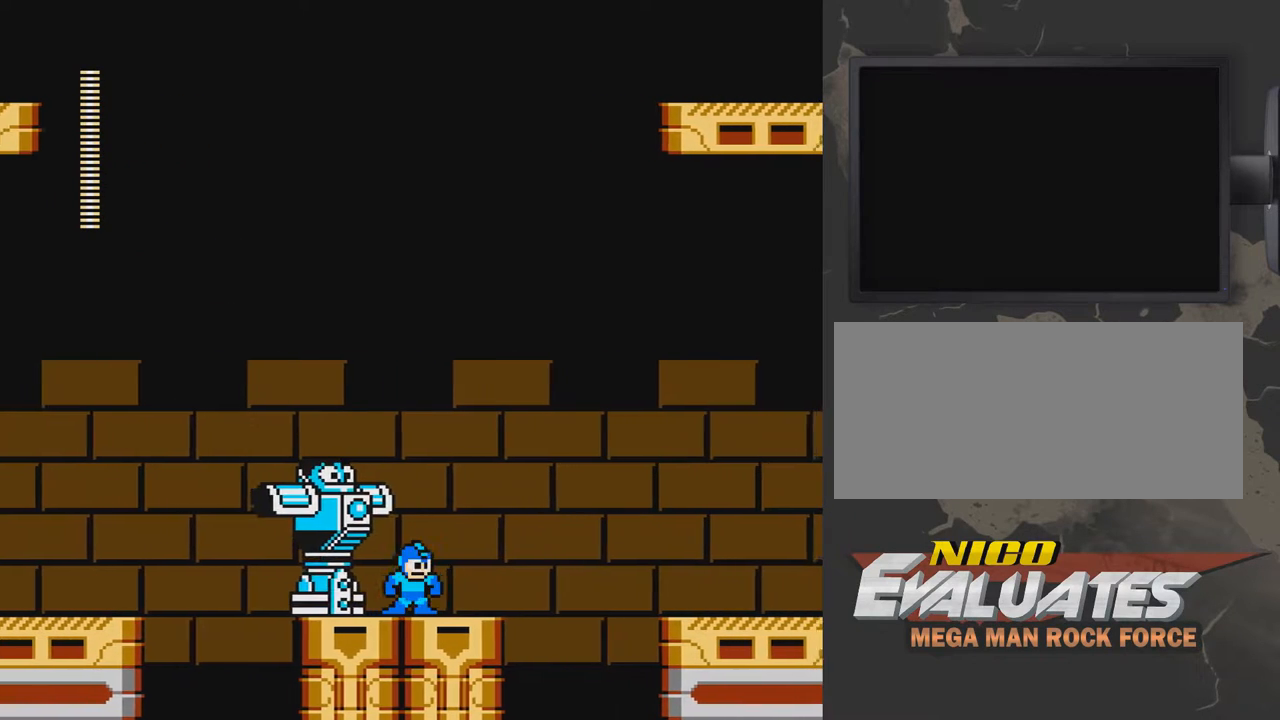
{"buttons": [], "events": [[317, "DPAD_RIGHT", "up"]]}
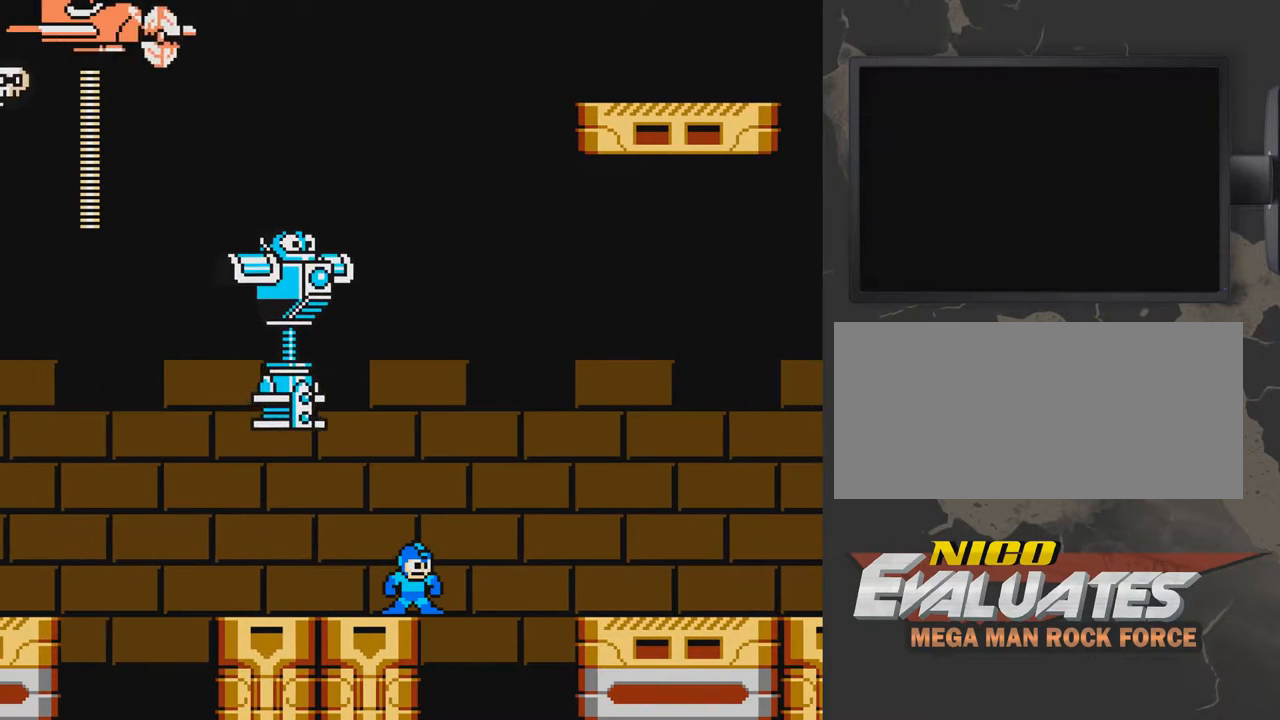
{"buttons": [], "events": []}